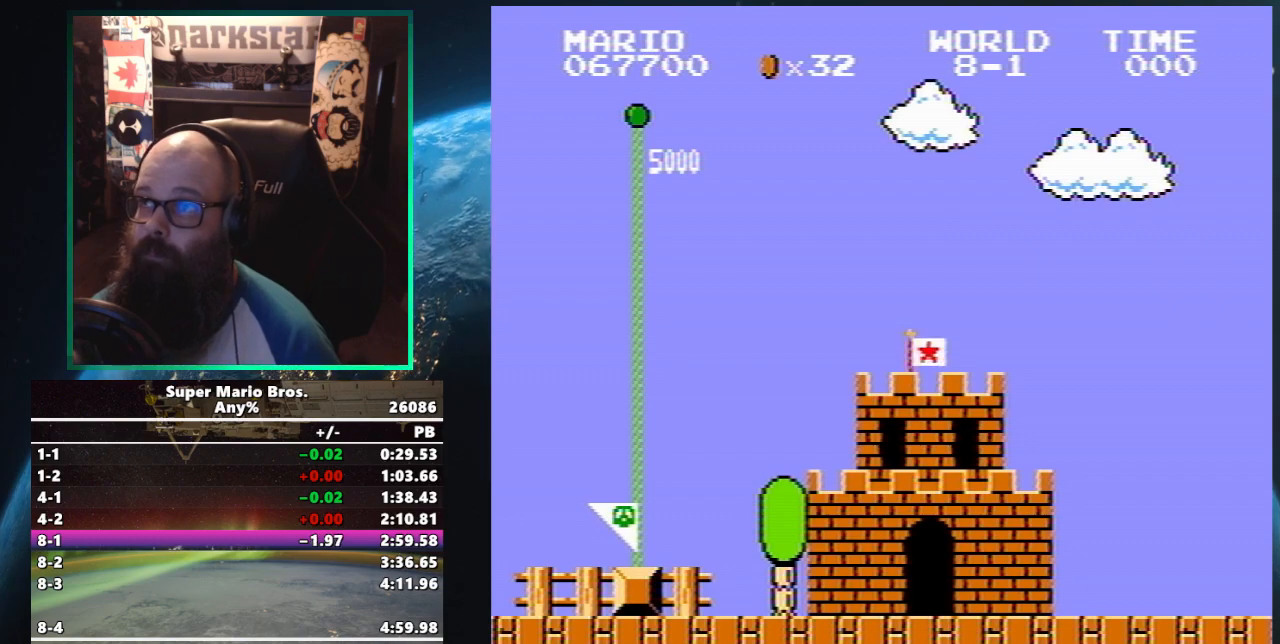
Gameplay with a controller (Nintendo layout); each line is a JSON object with the inputs held at the frame after it. "events" lists button and stick changes between this image and that frame as [ms after this image, input, new state], when the widget could be followed in between. Not read: L3 R3.
{"buttons": ["B", "DPAD_UP", "DPAD_RIGHT"], "events": []}
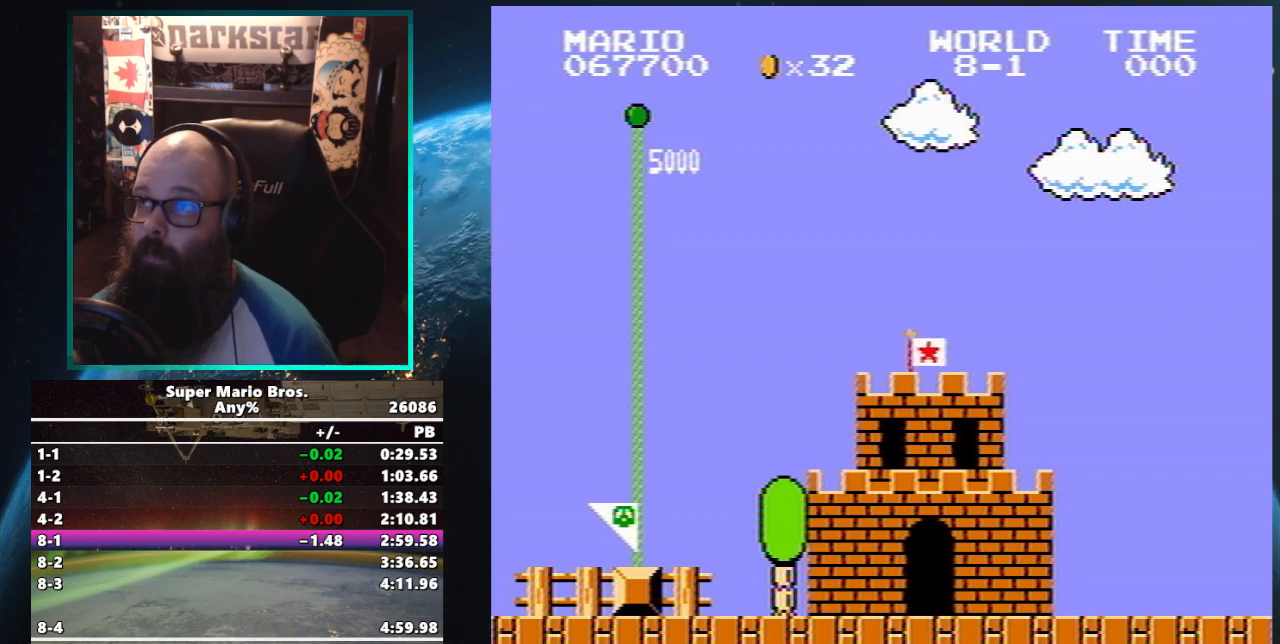
{"buttons": ["B", "DPAD_UP", "DPAD_RIGHT"], "events": []}
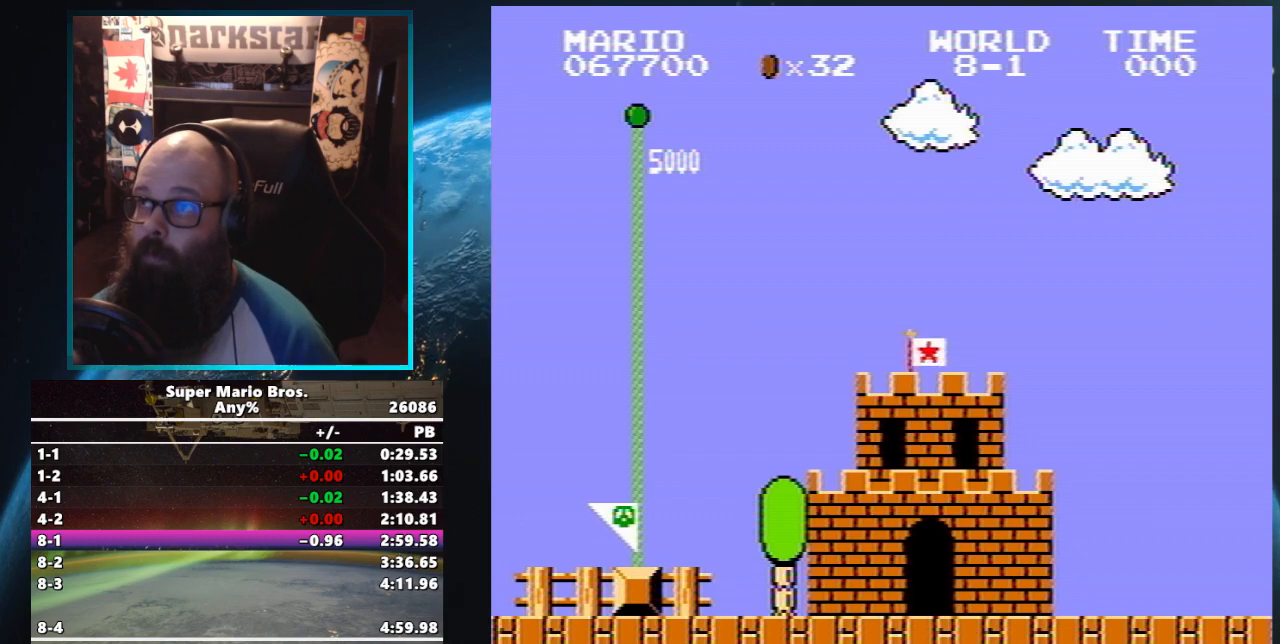
{"buttons": ["B", "DPAD_UP", "DPAD_RIGHT"], "events": []}
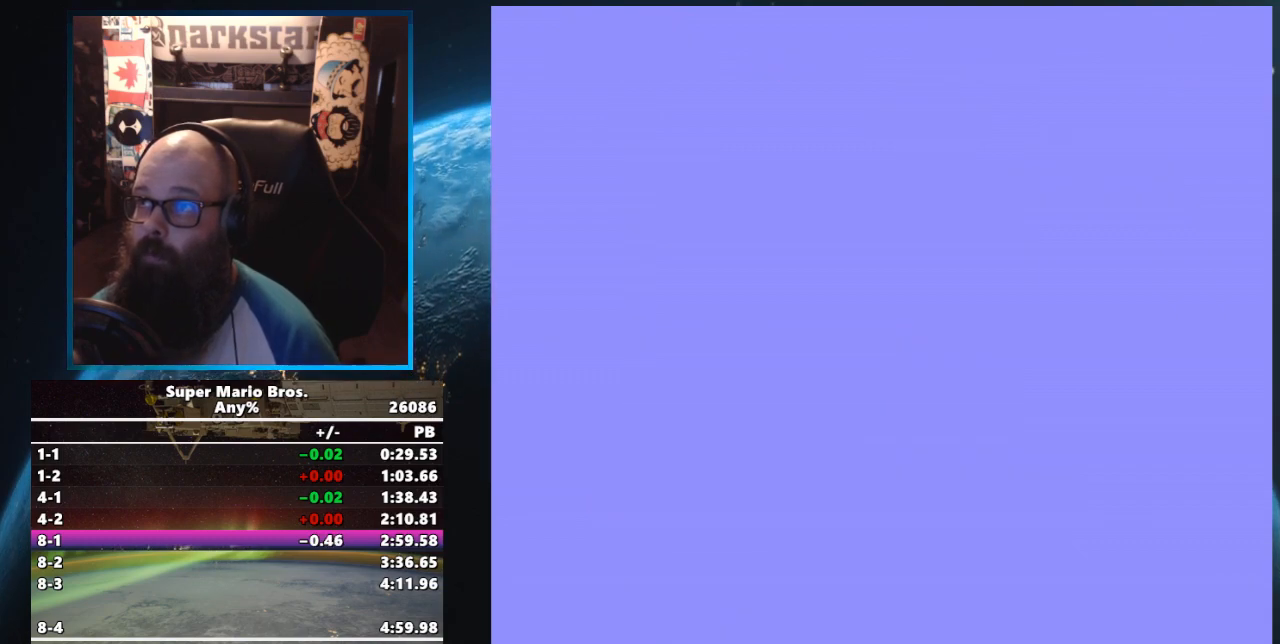
{"buttons": ["B", "DPAD_UP", "DPAD_RIGHT"], "events": []}
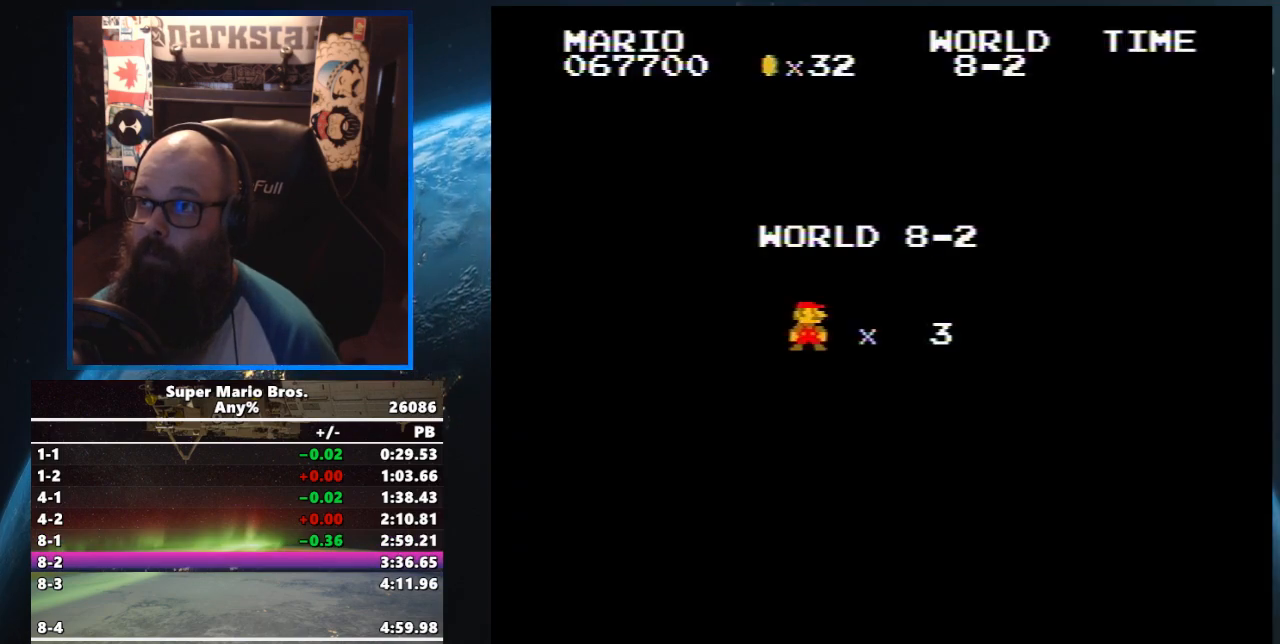
{"buttons": ["B", "DPAD_UP", "DPAD_RIGHT"], "events": []}
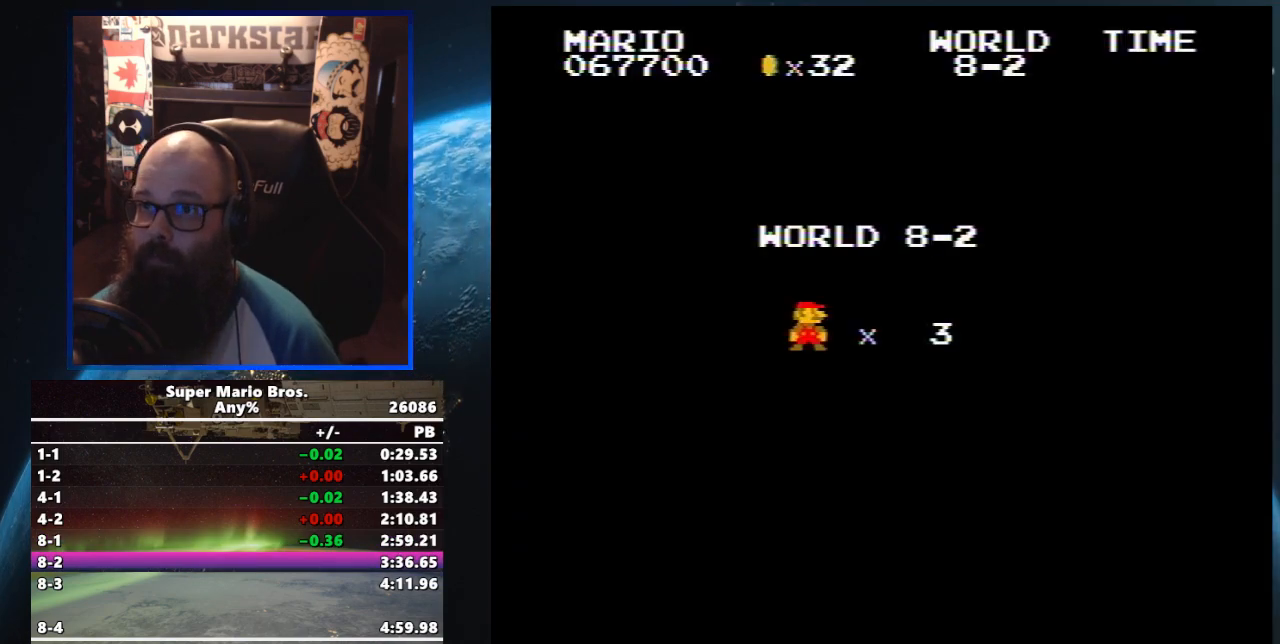
{"buttons": ["B", "DPAD_UP", "DPAD_RIGHT"], "events": []}
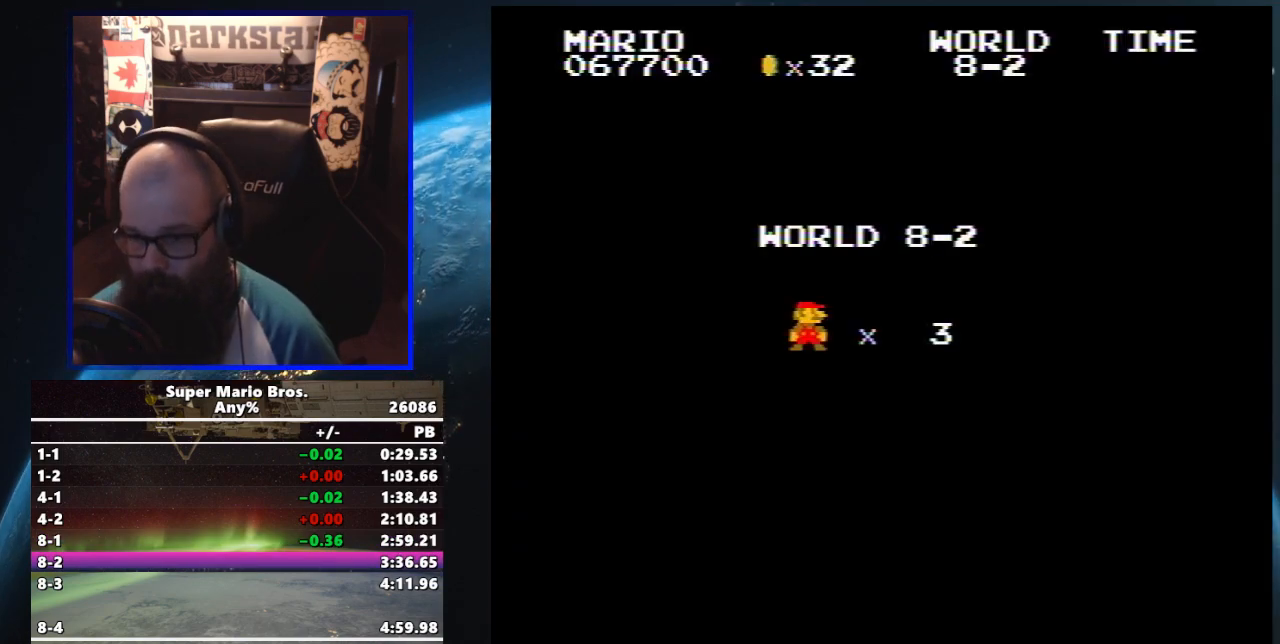
{"buttons": ["B", "DPAD_UP", "DPAD_RIGHT"], "events": []}
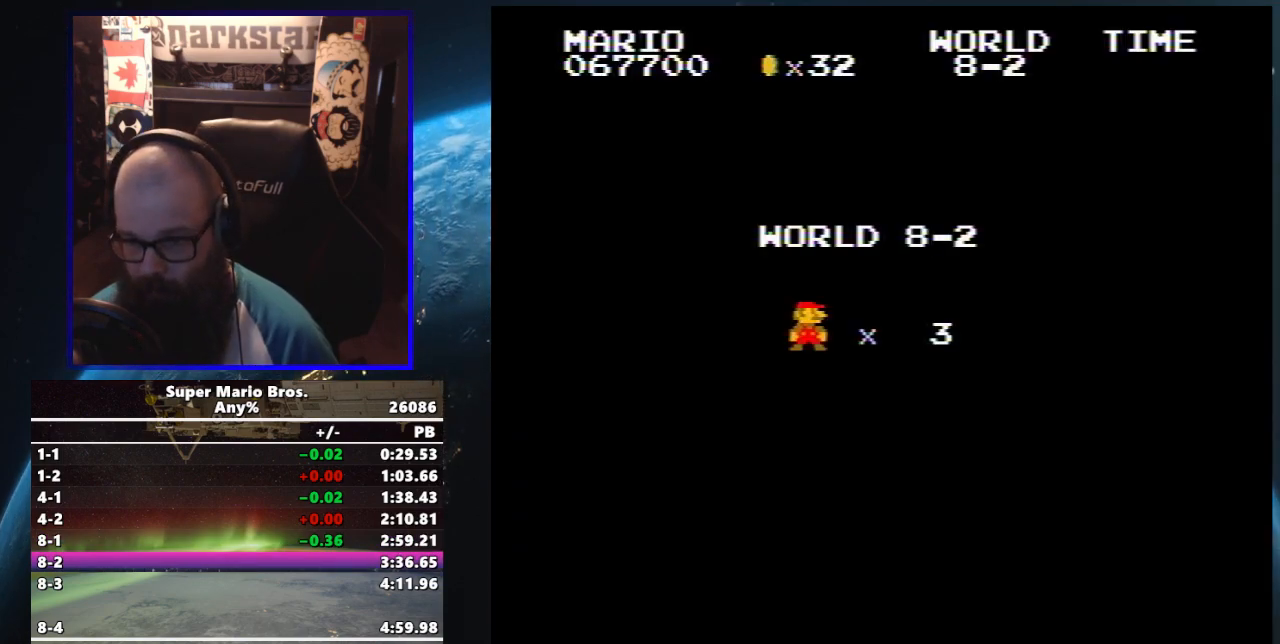
{"buttons": ["B", "DPAD_UP", "DPAD_RIGHT"], "events": []}
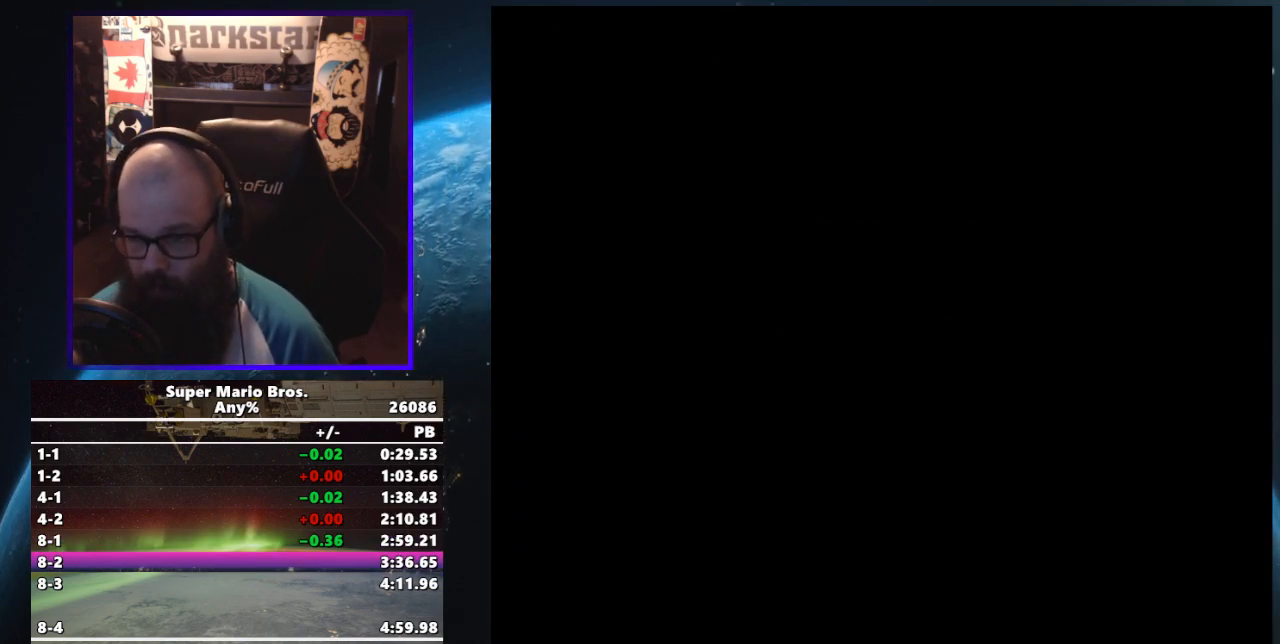
{"buttons": ["B", "DPAD_UP", "DPAD_RIGHT"], "events": []}
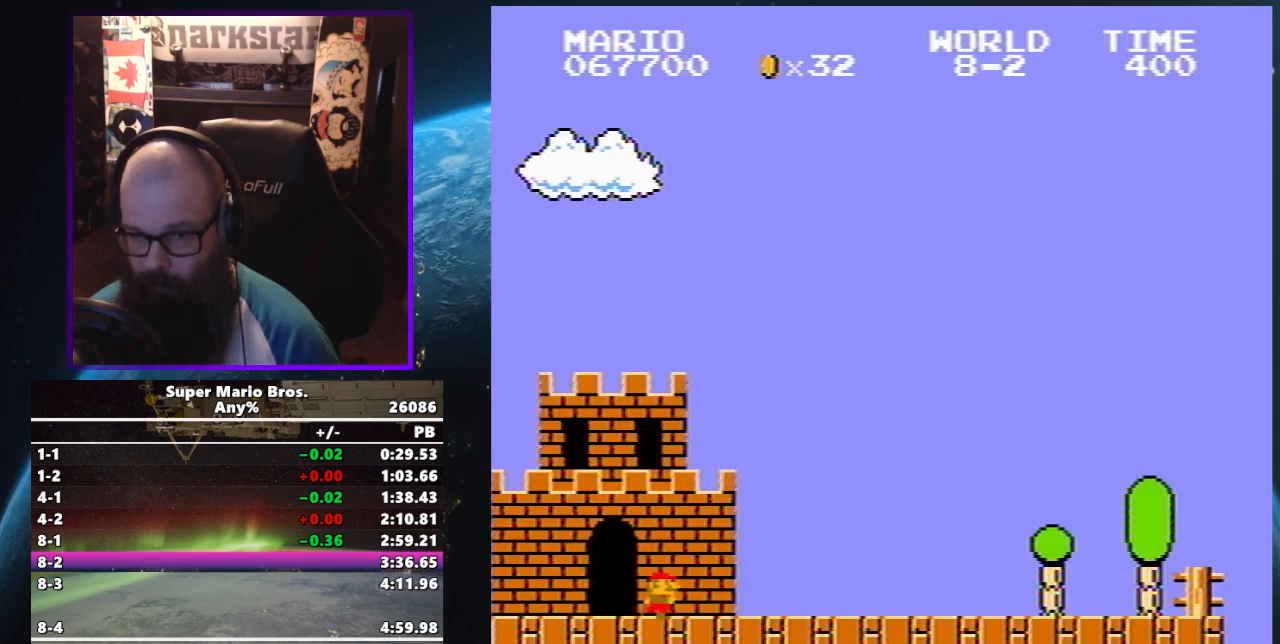
{"buttons": ["B", "DPAD_UP", "DPAD_RIGHT"], "events": []}
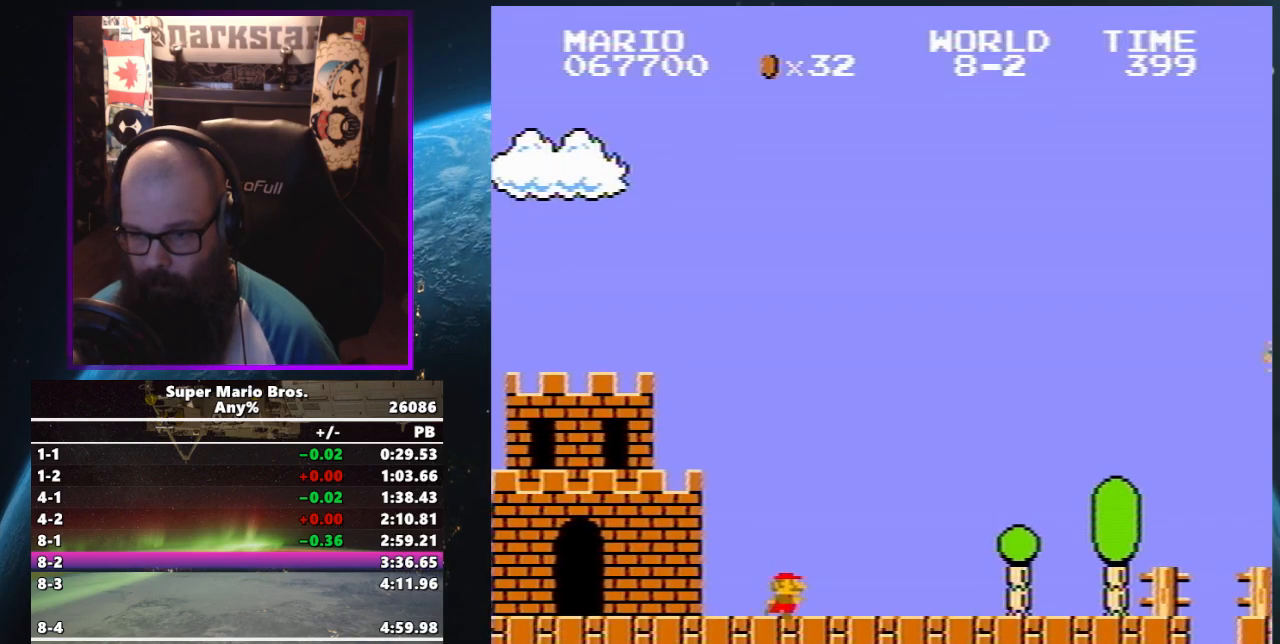
{"buttons": ["B", "DPAD_UP", "DPAD_RIGHT"], "events": []}
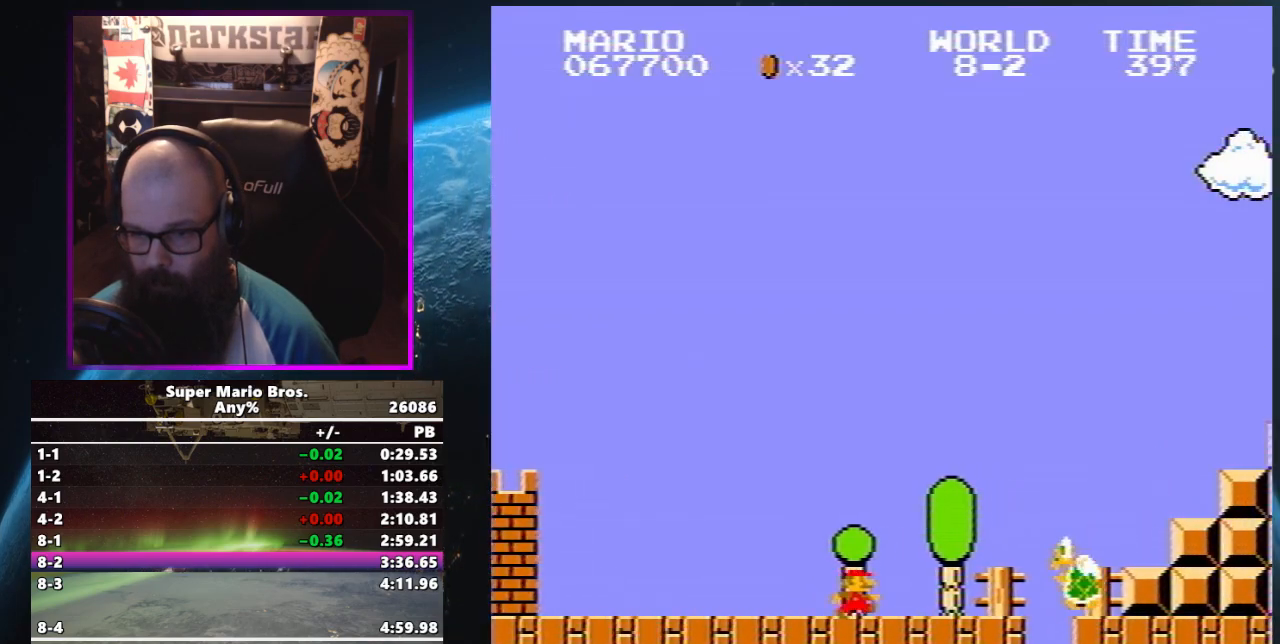
{"buttons": ["B", "DPAD_UP", "DPAD_RIGHT"], "events": [[33, "A", "down"], [417, "A", "up"]]}
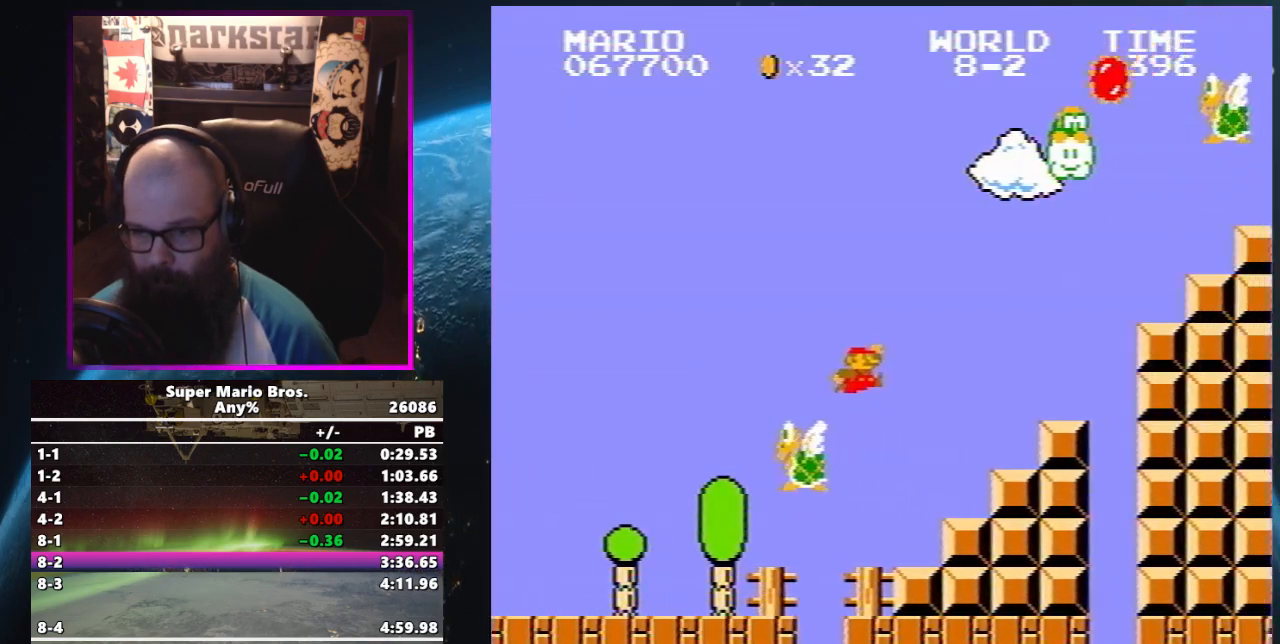
{"buttons": ["A", "B", "DPAD_UP", "DPAD_RIGHT"], "events": [[233, "A", "down"]]}
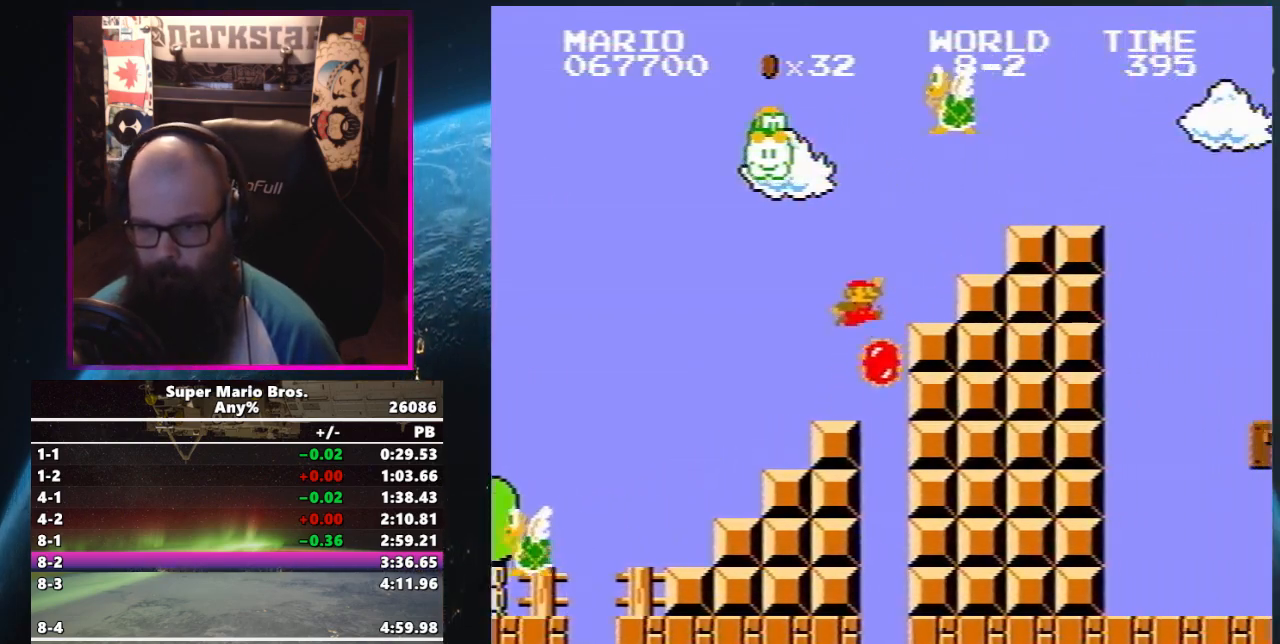
{"buttons": ["B", "DPAD_UP", "DPAD_RIGHT"], "events": [[150, "A", "up"], [250, "A", "down"], [400, "A", "up"]]}
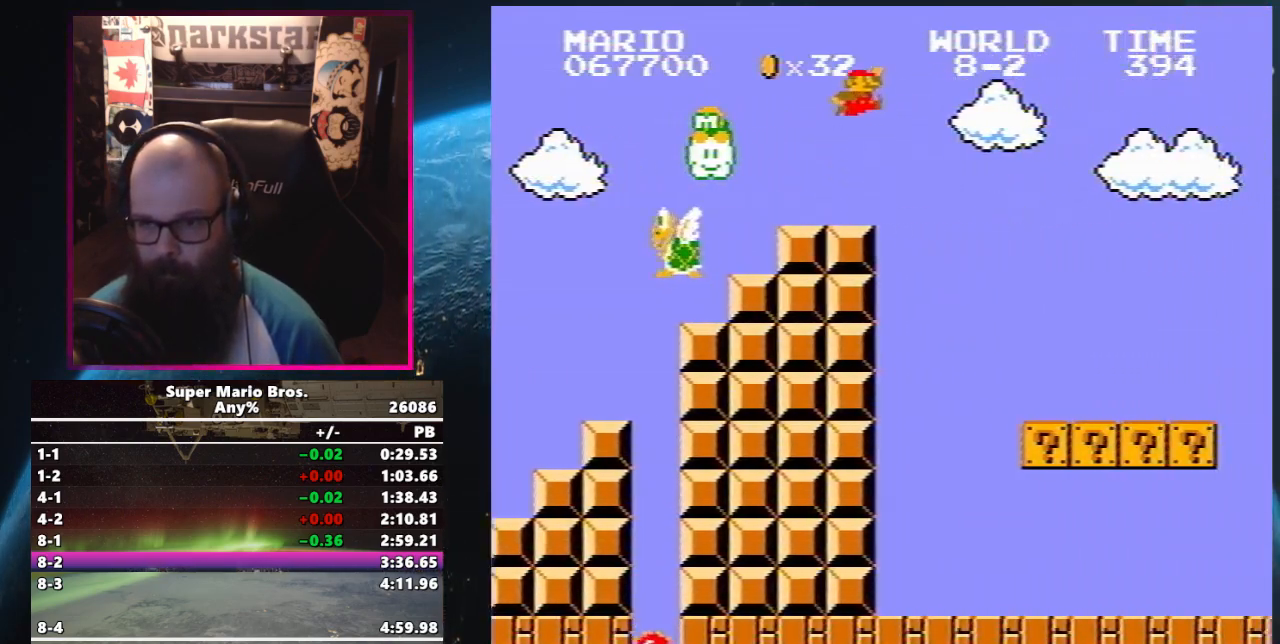
{"buttons": ["B", "DPAD_UP", "DPAD_RIGHT"], "events": []}
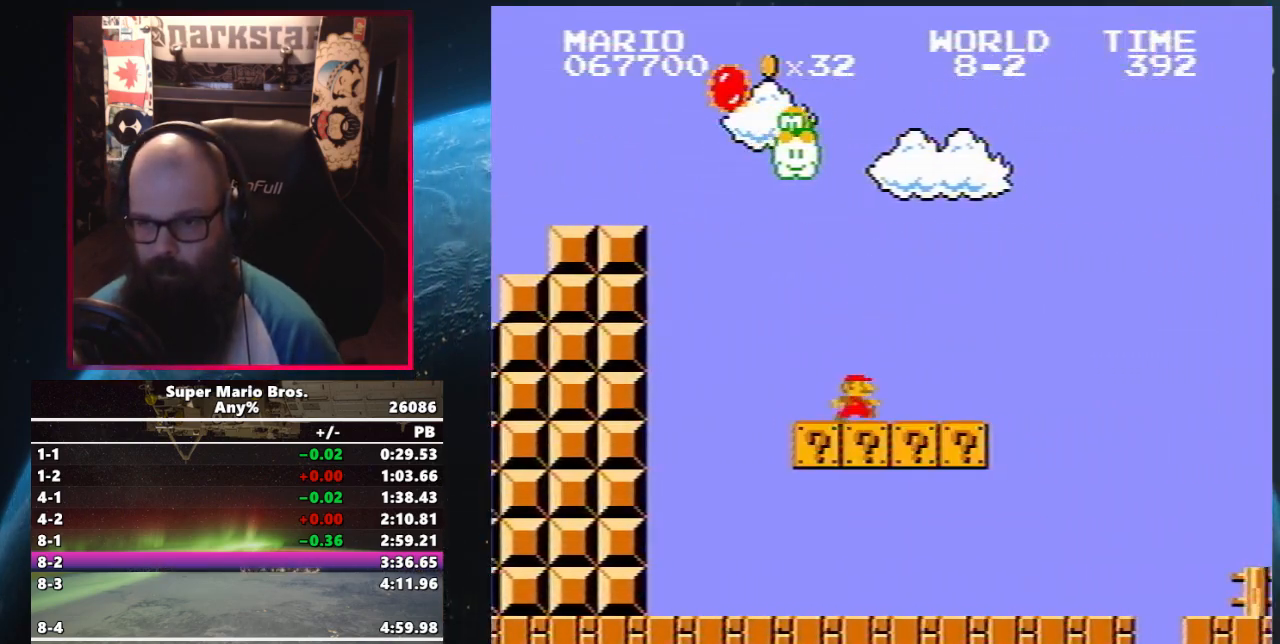
{"buttons": ["B", "DPAD_UP", "DPAD_RIGHT"], "events": [[50, "A", "down"], [83, "B", "up"], [117, "B", "down"], [250, "A", "up"]]}
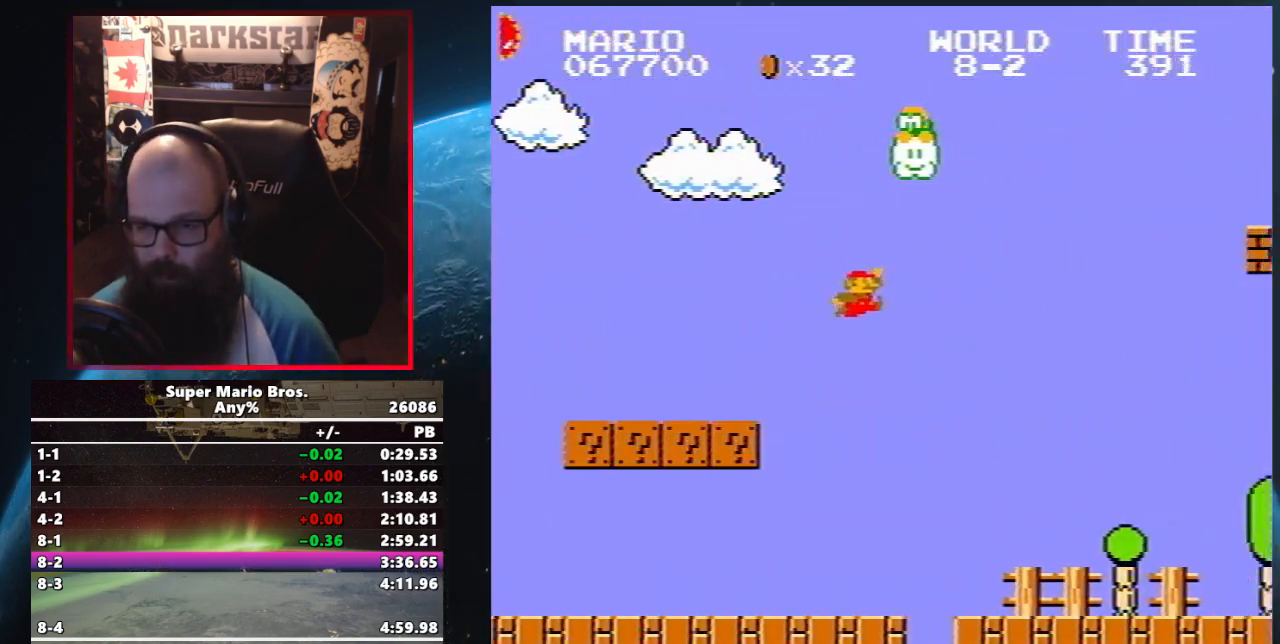
{"buttons": ["B", "DPAD_UP", "DPAD_RIGHT"], "events": []}
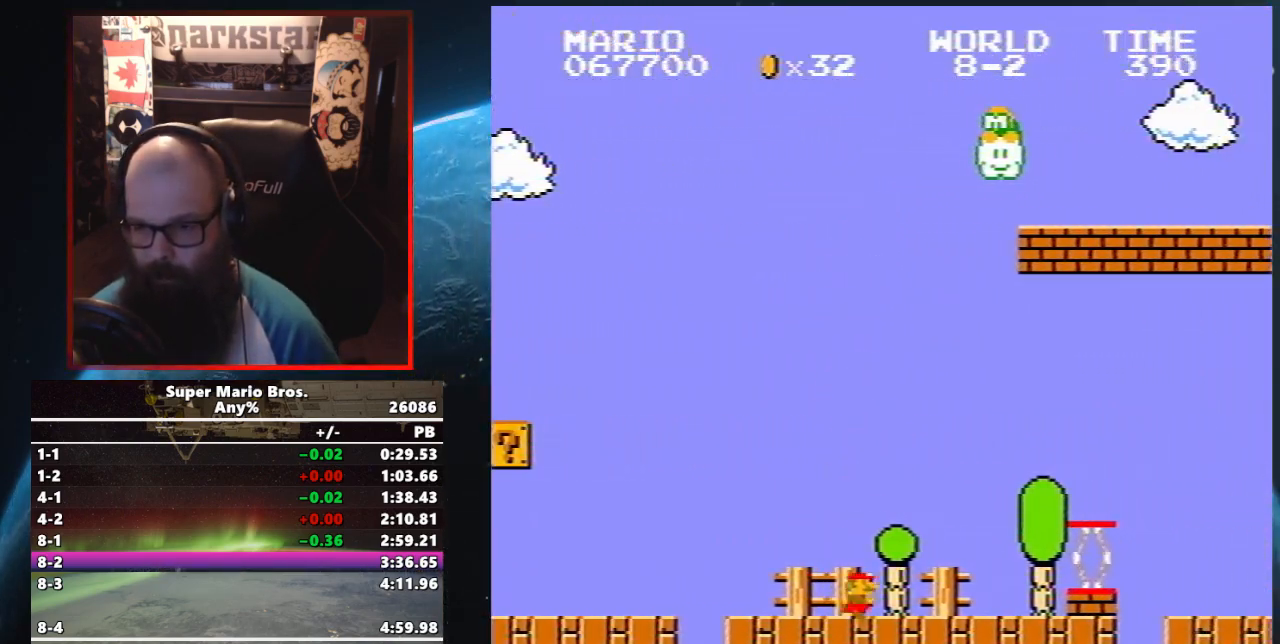
{"buttons": ["B", "DPAD_UP", "DPAD_RIGHT"], "events": [[83, "A", "down"], [117, "B", "up"], [167, "B", "down"], [450, "A", "up"]]}
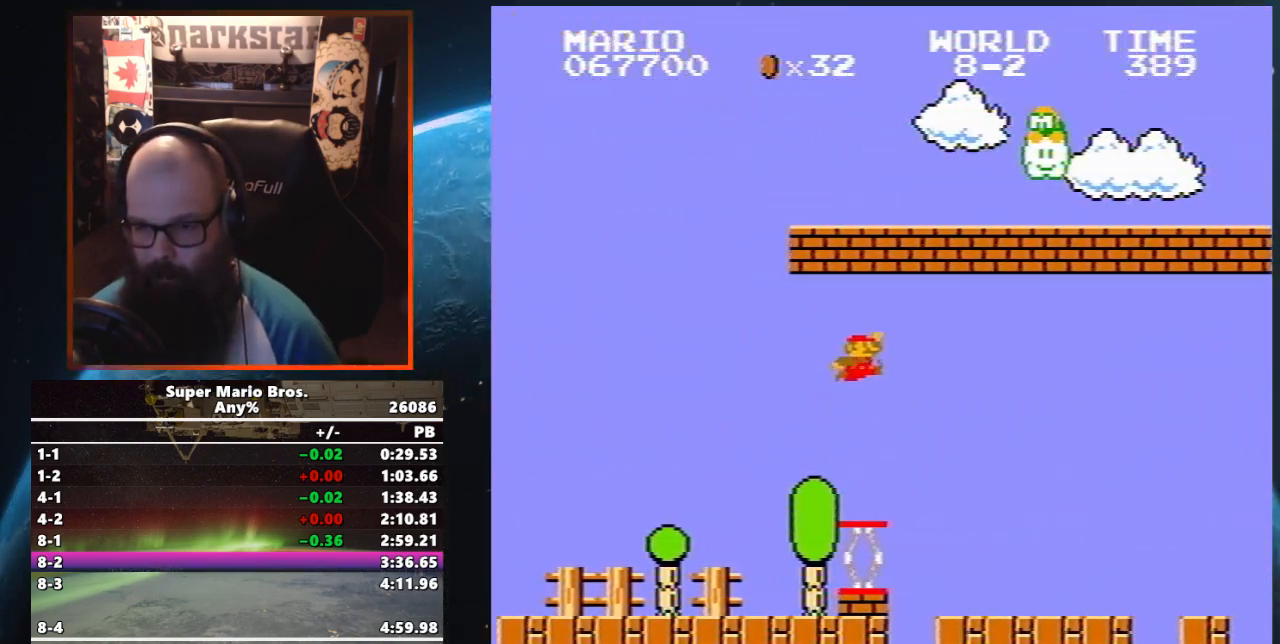
{"buttons": ["A", "B", "DPAD_UP", "DPAD_RIGHT"], "events": [[500, "A", "down"]]}
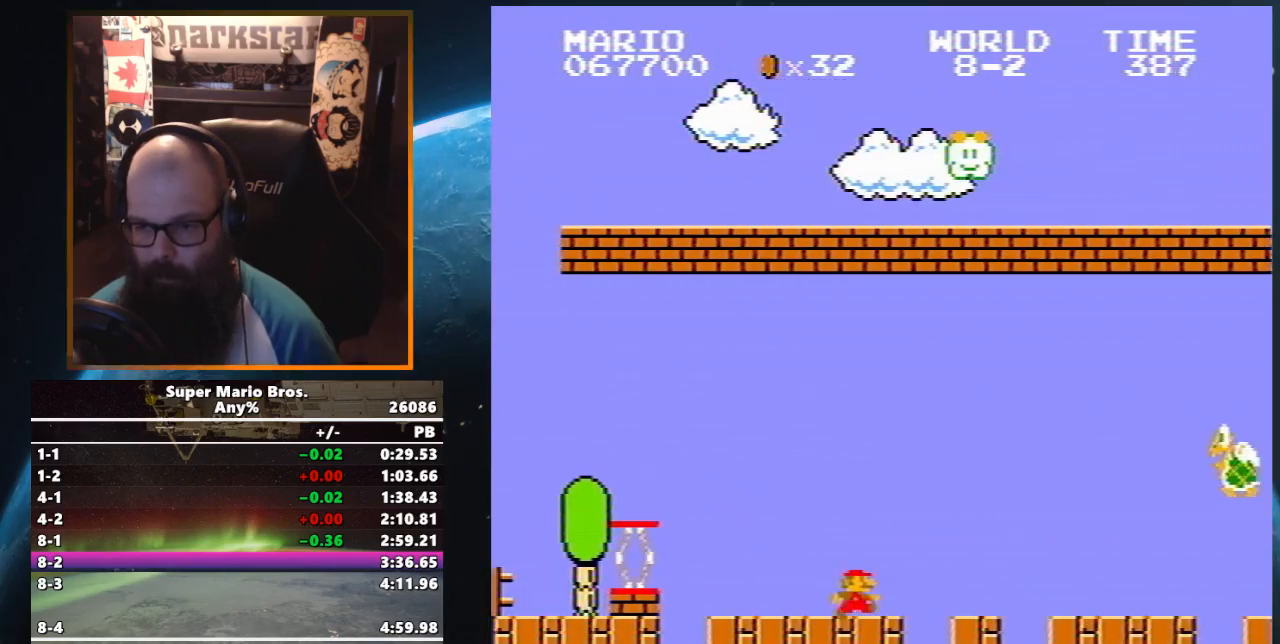
{"buttons": ["A", "B", "DPAD_UP", "DPAD_RIGHT"], "events": []}
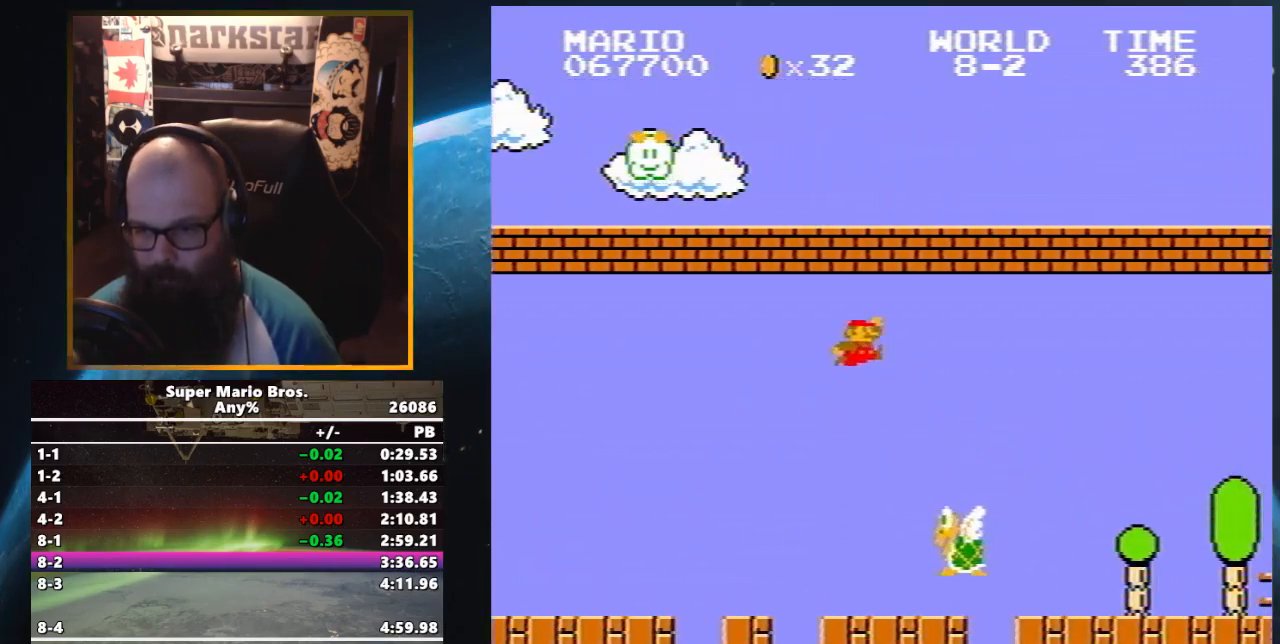
{"buttons": ["B", "DPAD_UP", "DPAD_RIGHT"], "events": [[117, "A", "up"]]}
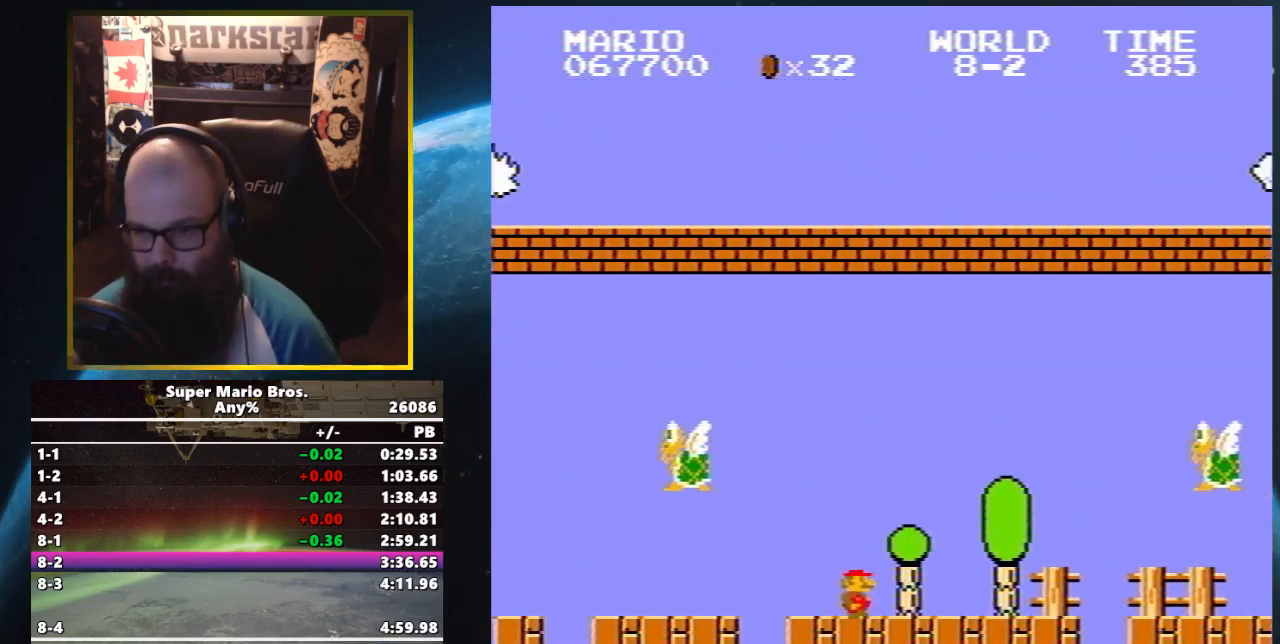
{"buttons": ["A", "B", "DPAD_UP", "DPAD_RIGHT"], "events": [[350, "A", "down"], [367, "B", "up"], [417, "B", "down"]]}
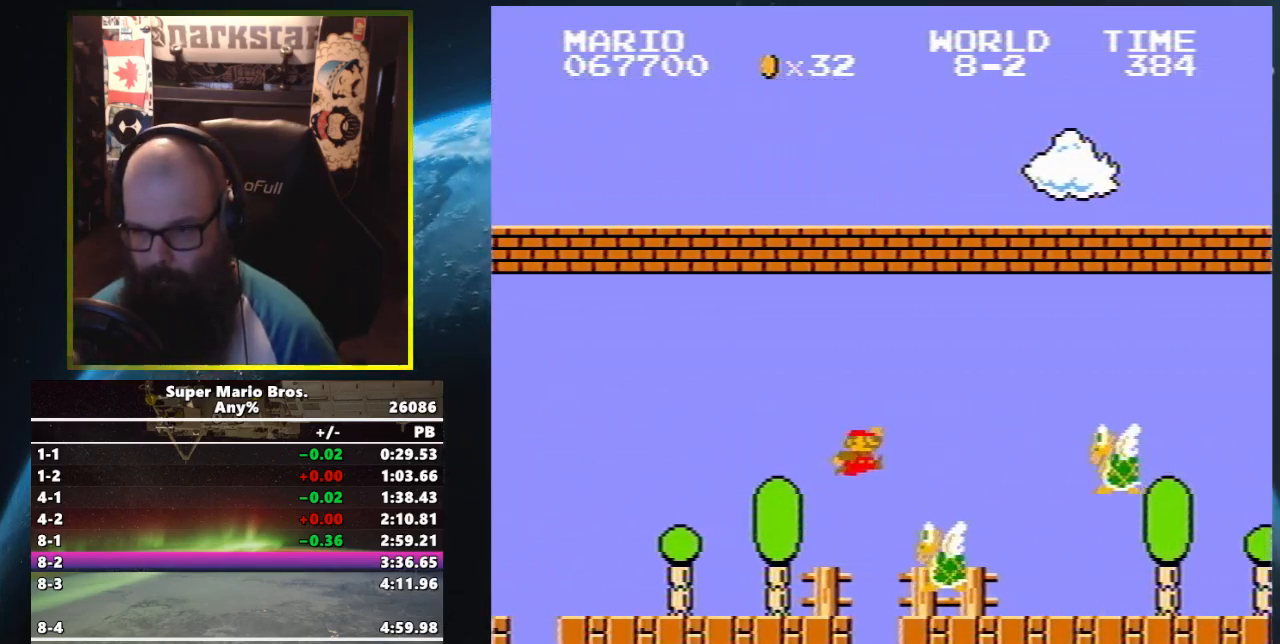
{"buttons": ["B", "DPAD_UP", "DPAD_RIGHT"], "events": [[417, "A", "up"]]}
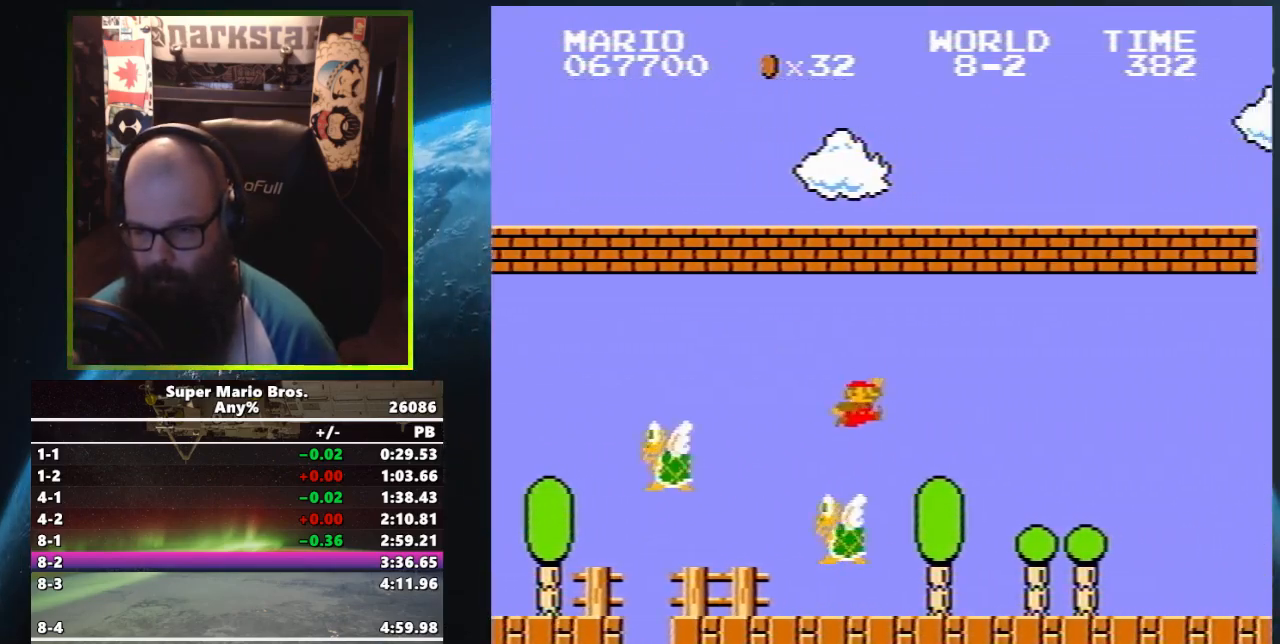
{"buttons": ["B", "DPAD_UP", "DPAD_RIGHT"], "events": []}
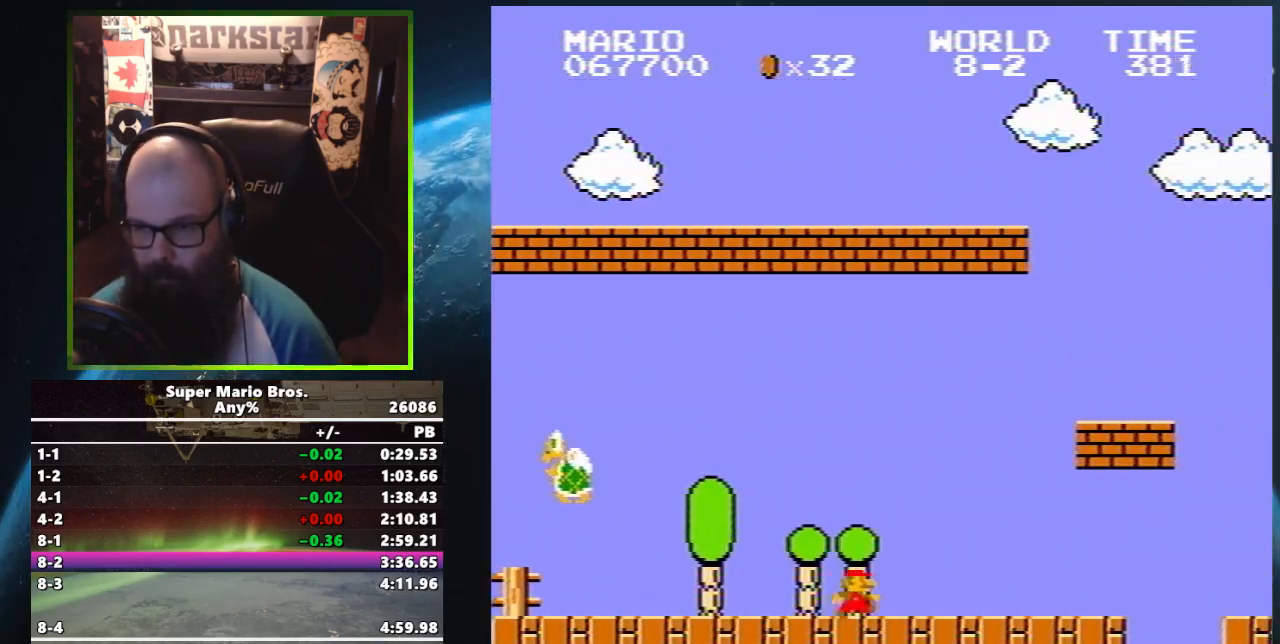
{"buttons": ["B", "DPAD_UP", "DPAD_RIGHT"], "events": [[50, "A", "down"], [83, "B", "up"], [183, "B", "down"], [417, "A", "up"]]}
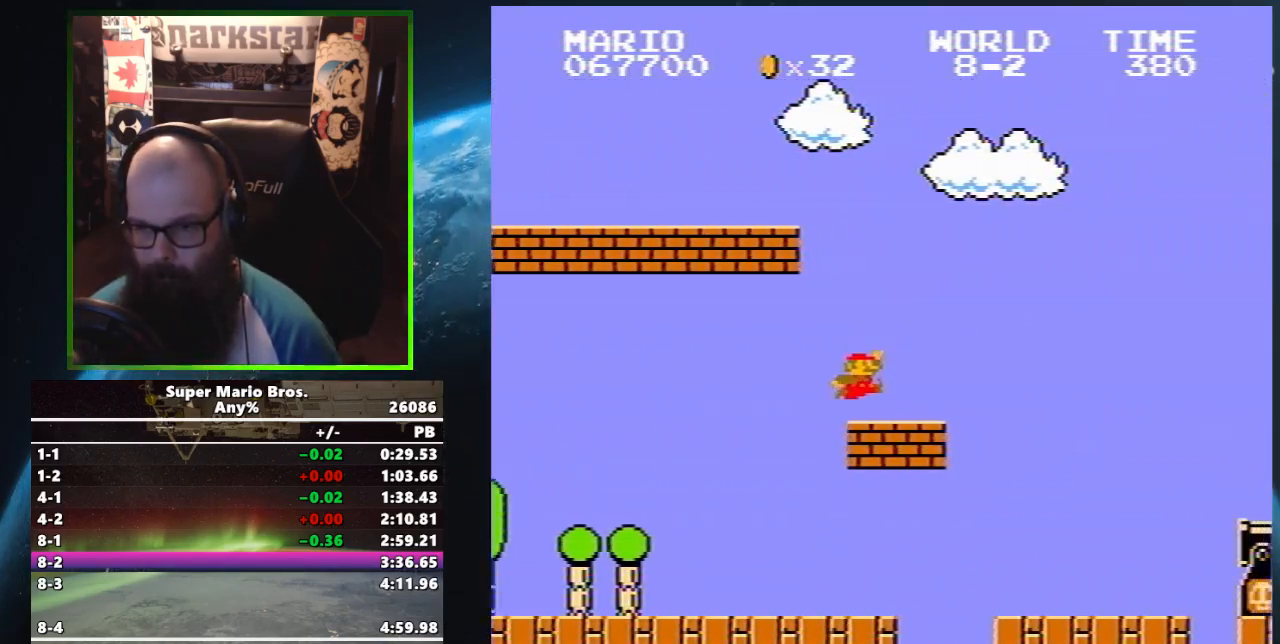
{"buttons": ["B", "DPAD_UP", "DPAD_RIGHT"], "events": [[150, "A", "down"], [333, "A", "up"]]}
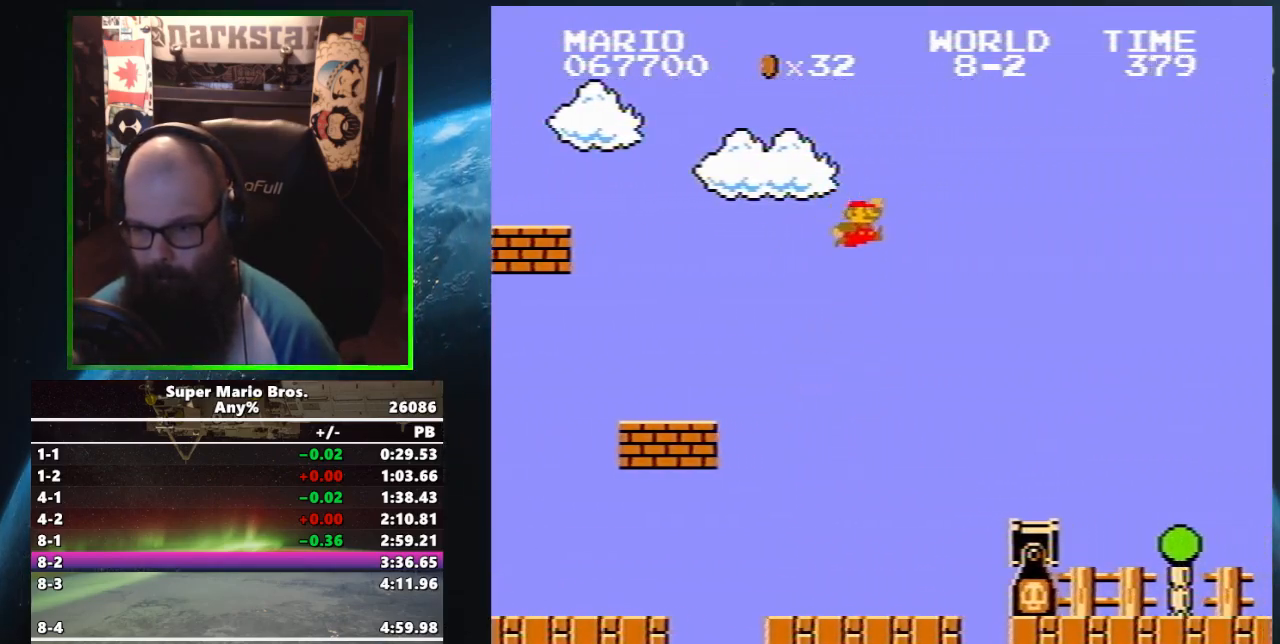
{"buttons": ["A", "B", "DPAD_UP", "DPAD_RIGHT"], "events": [[450, "A", "down"], [450, "B", "up"], [483, "B", "down"]]}
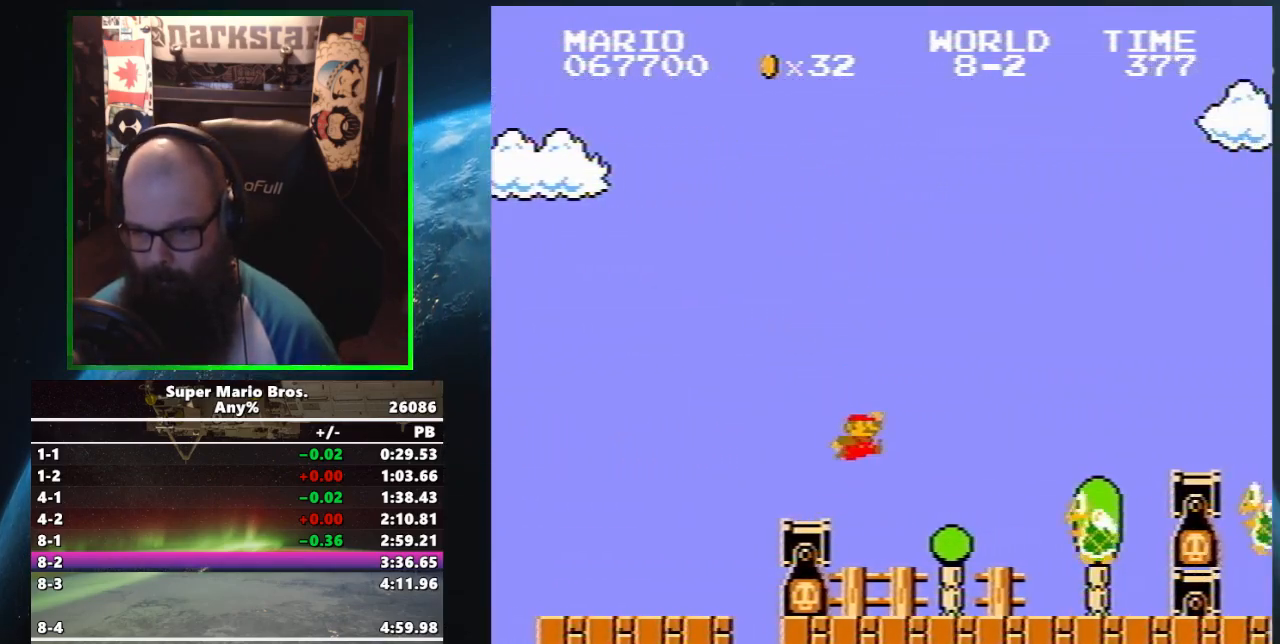
{"buttons": ["B", "DPAD_UP", "DPAD_RIGHT"], "events": [[417, "A", "up"]]}
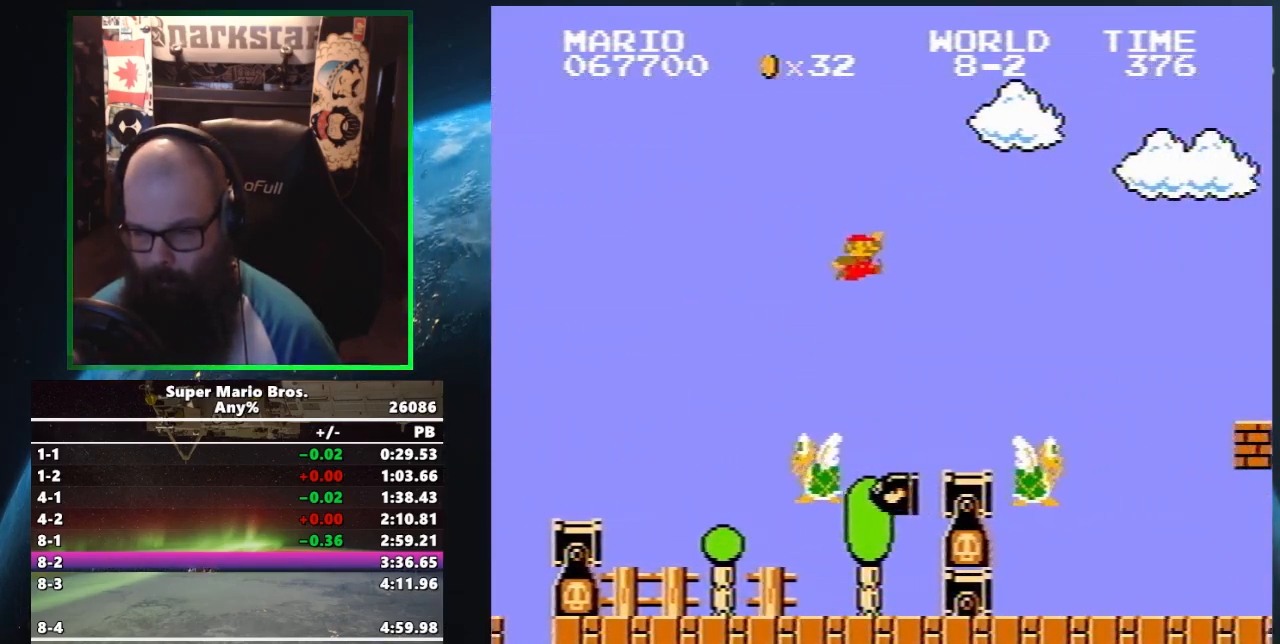
{"buttons": ["B", "DPAD_UP", "DPAD_RIGHT"], "events": []}
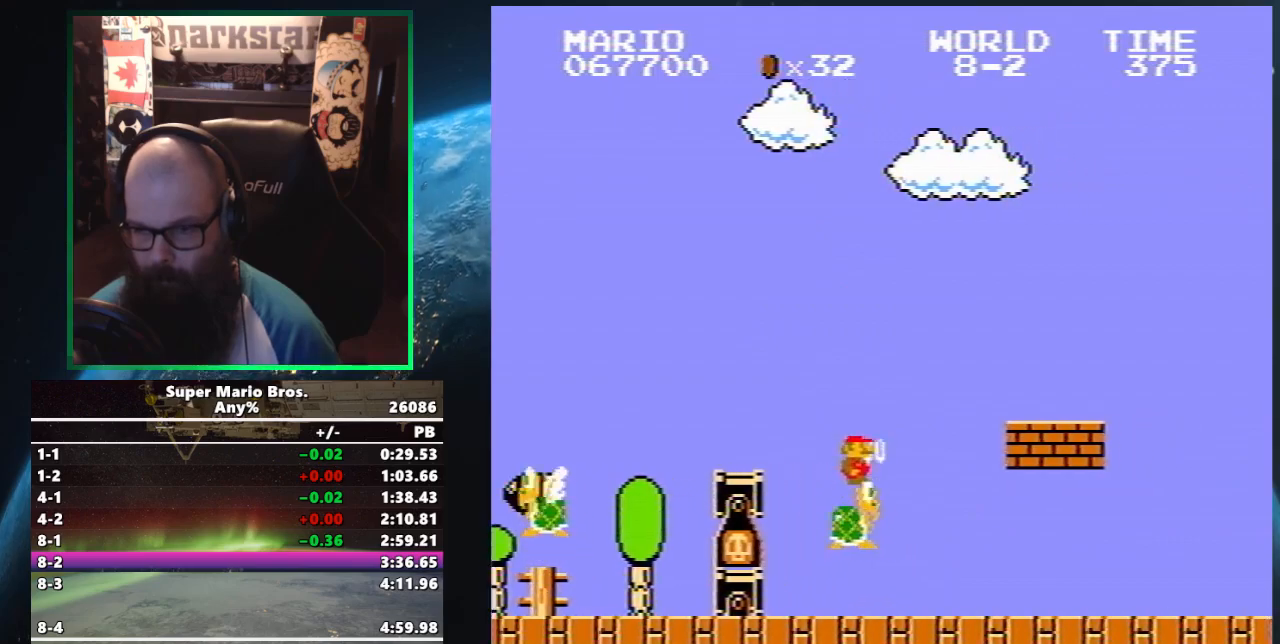
{"buttons": ["B", "DPAD_UP", "DPAD_RIGHT"], "events": []}